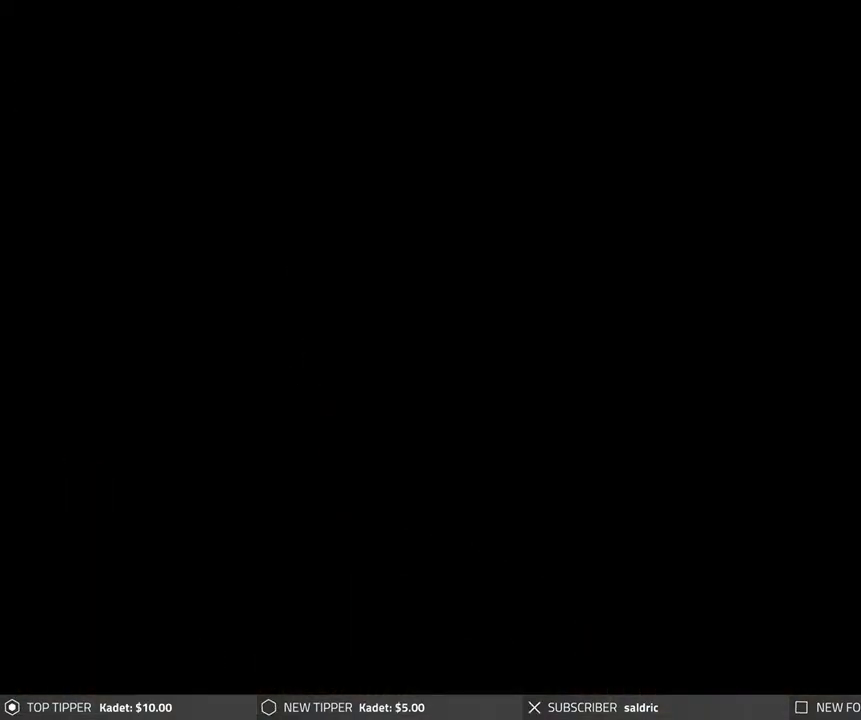
Gameplay with a controller (PlayStation layout); each line is a JSON object with the inputs held at the frame after it. "events" lists button and stick changes between this image and that frame as [ms after this image, input, new state], when the widget could be followed in between. Not read: right_stick.
{"buttons": ["DPAD_DOWN"], "left_stick": "center", "events": [[500, "DPAD_DOWN", "down"]]}
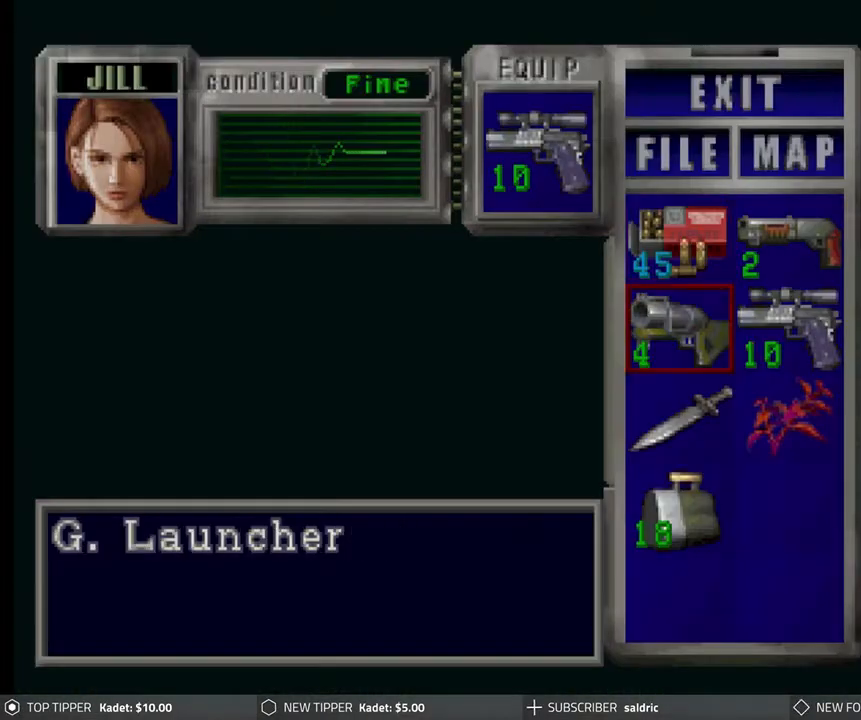
{"buttons": [], "left_stick": "center", "events": [[67, "DPAD_DOWN", "up"], [150, "DPAD_DOWN", "down"], [233, "DPAD_DOWN", "up"], [300, "DPAD_DOWN", "down"], [400, "DPAD_DOWN", "up"]]}
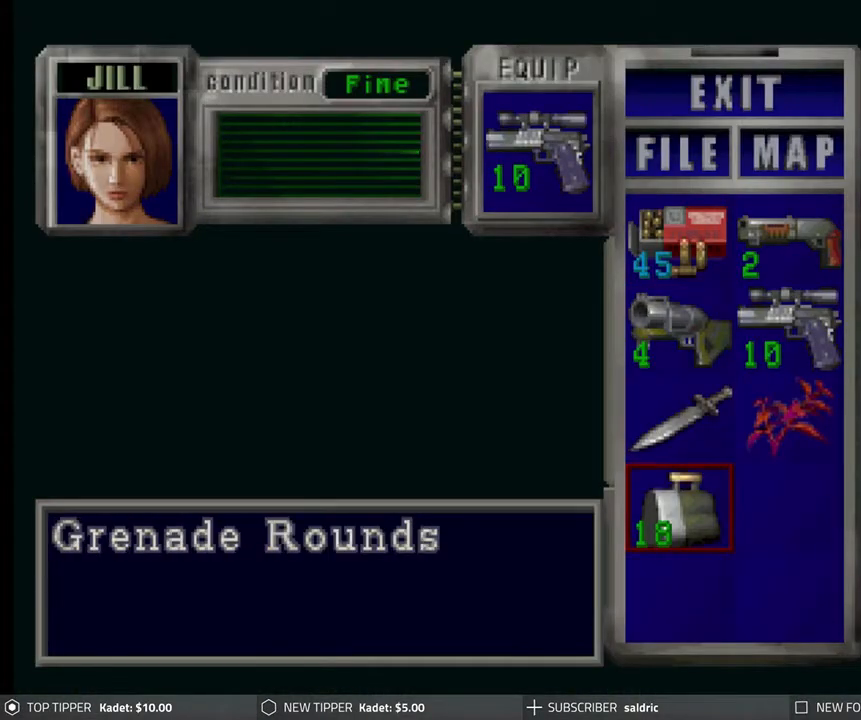
{"buttons": ["CROSS"], "left_stick": "center", "events": [[150, "CROSS", "down"], [283, "CROSS", "up"], [350, "DPAD_DOWN", "down"], [433, "DPAD_DOWN", "up"], [483, "CROSS", "down"]]}
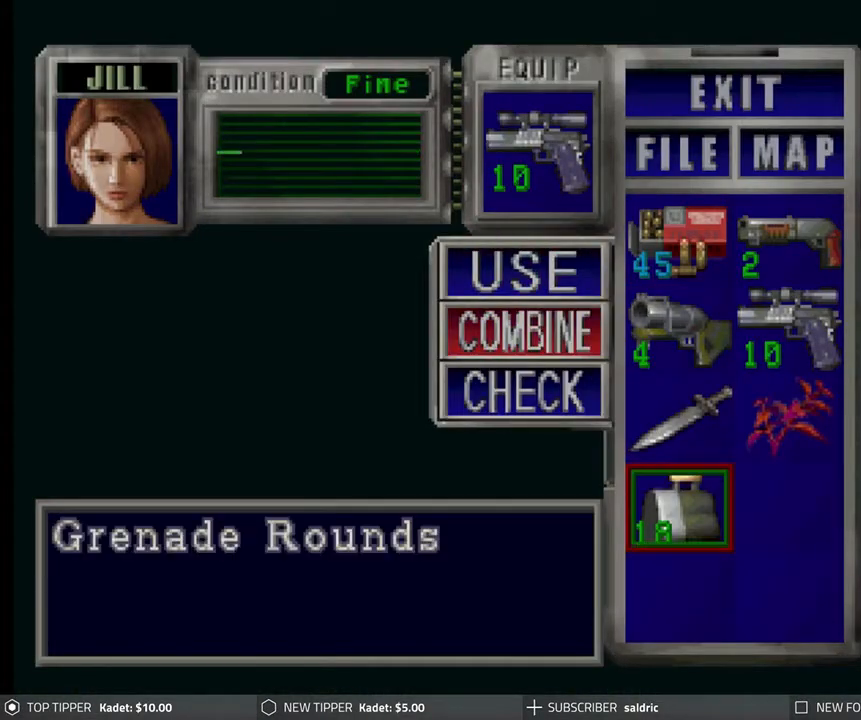
{"buttons": ["CROSS"], "left_stick": "center", "events": [[117, "CROSS", "up"], [133, "DPAD_UP", "down"], [183, "DPAD_UP", "up"], [267, "DPAD_UP", "down"], [350, "DPAD_UP", "up"], [400, "CROSS", "down"]]}
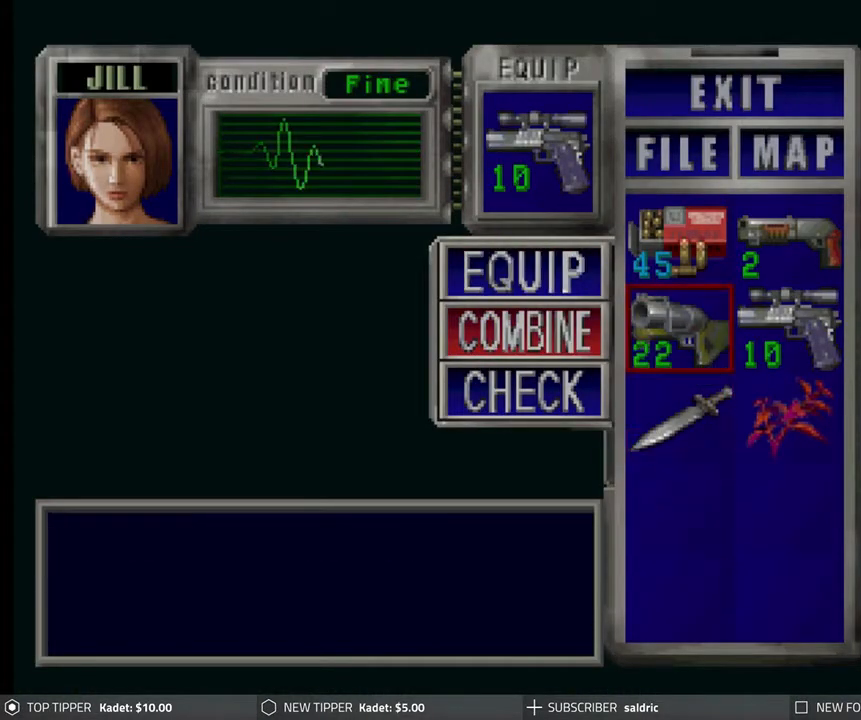
{"buttons": [], "left_stick": "center", "events": [[283, "CROSS", "up"]]}
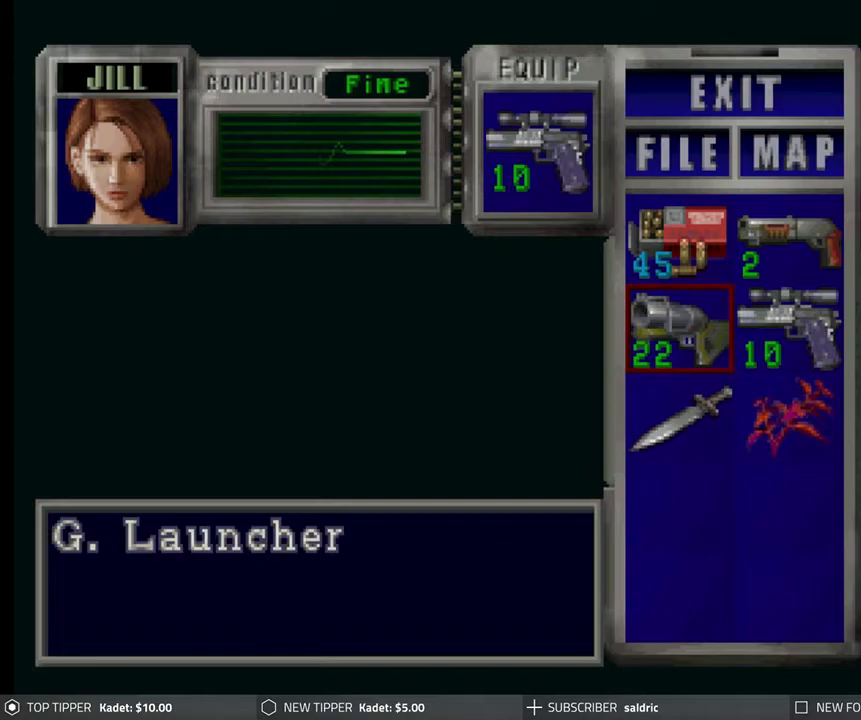
{"buttons": [], "left_stick": "center", "events": []}
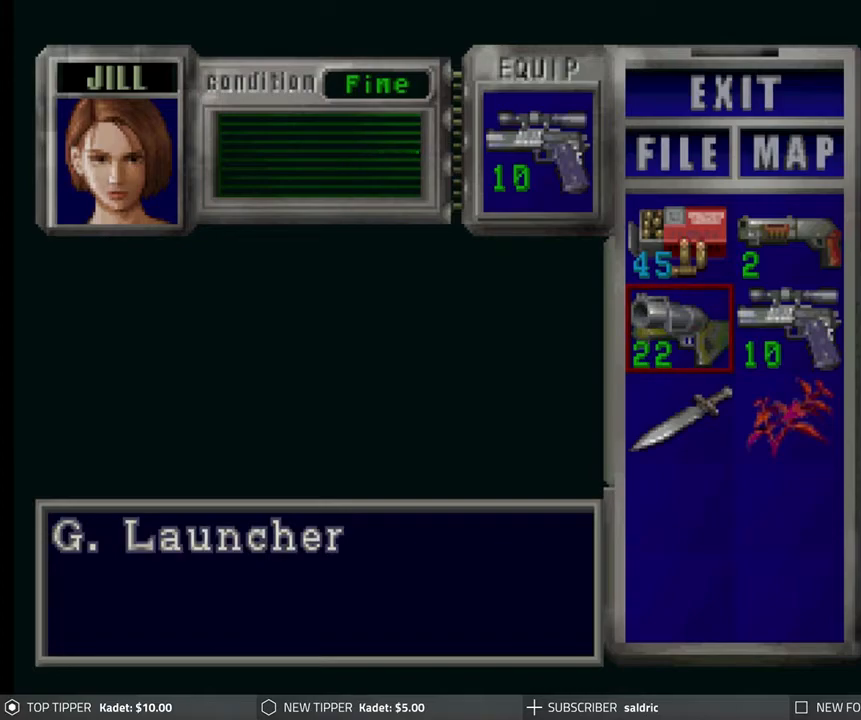
{"buttons": ["DPAD_RIGHT"], "left_stick": "center", "events": [[417, "DPAD_RIGHT", "down"]]}
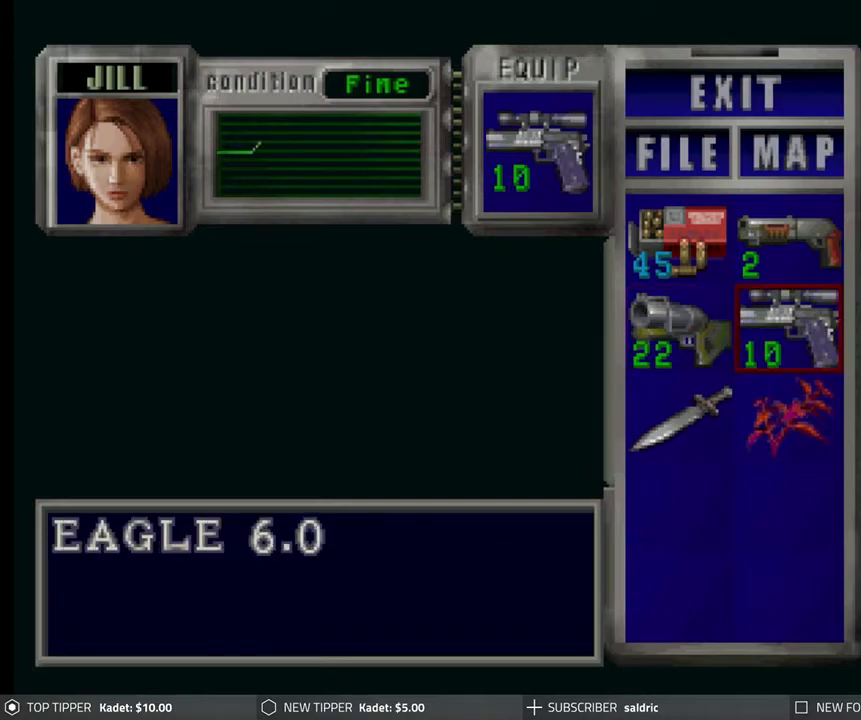
{"buttons": [], "left_stick": "center", "events": [[17, "DPAD_RIGHT", "up"]]}
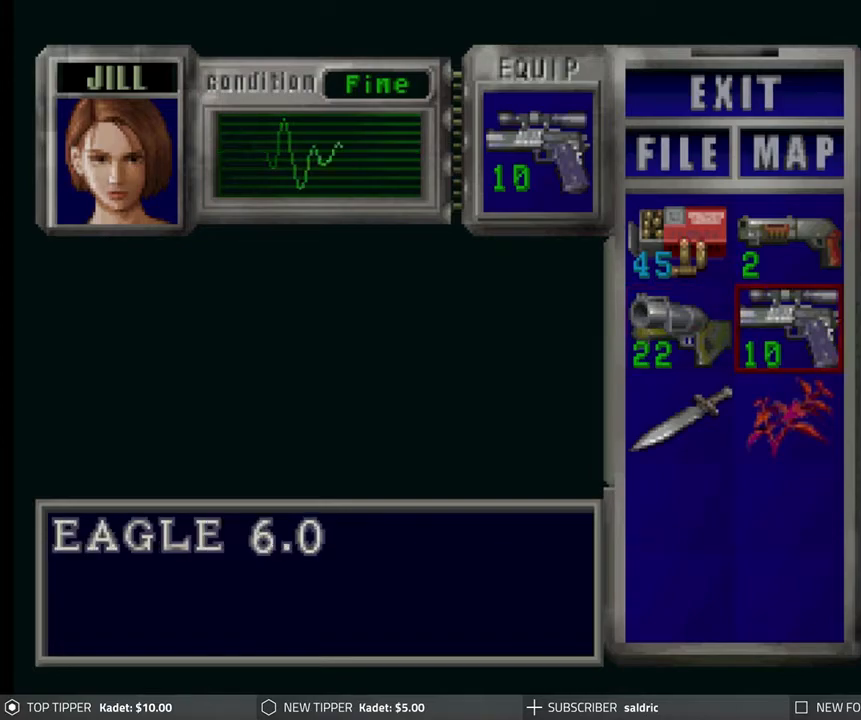
{"buttons": ["DPAD_DOWN"], "left_stick": "center", "events": [[400, "DPAD_DOWN", "down"]]}
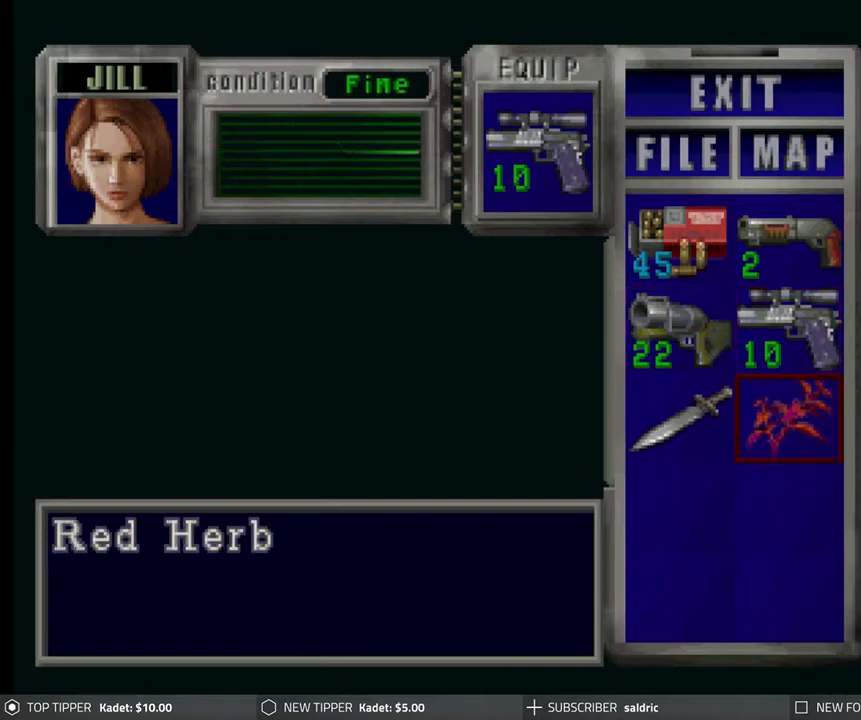
{"buttons": [], "left_stick": "center", "events": [[17, "DPAD_DOWN", "up"]]}
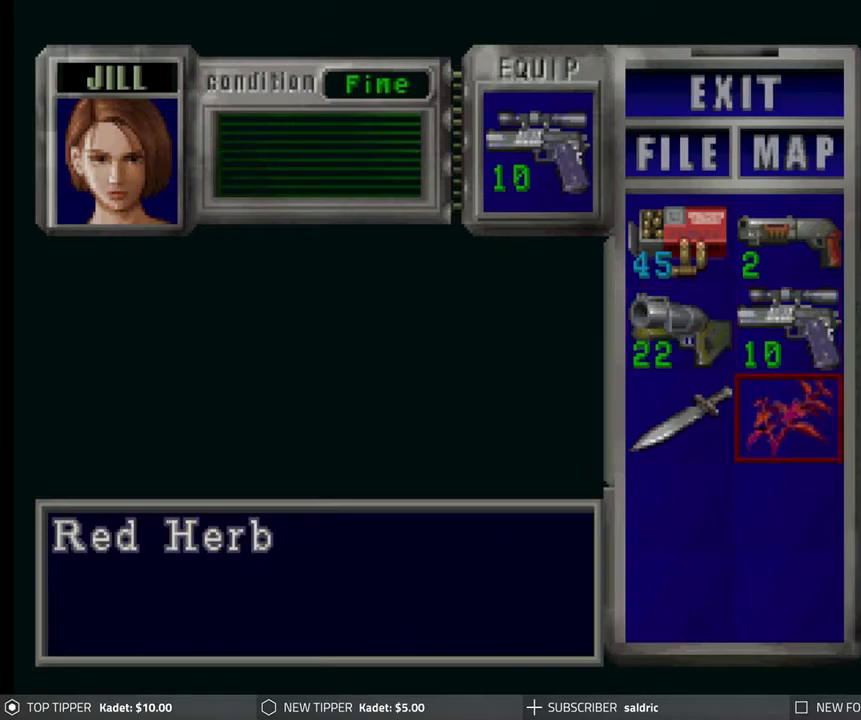
{"buttons": [], "left_stick": "center", "events": [[33, "DPAD_LEFT", "down"], [83, "DPAD_LEFT", "up"], [350, "DPAD_DOWN", "down"], [467, "DPAD_DOWN", "up"]]}
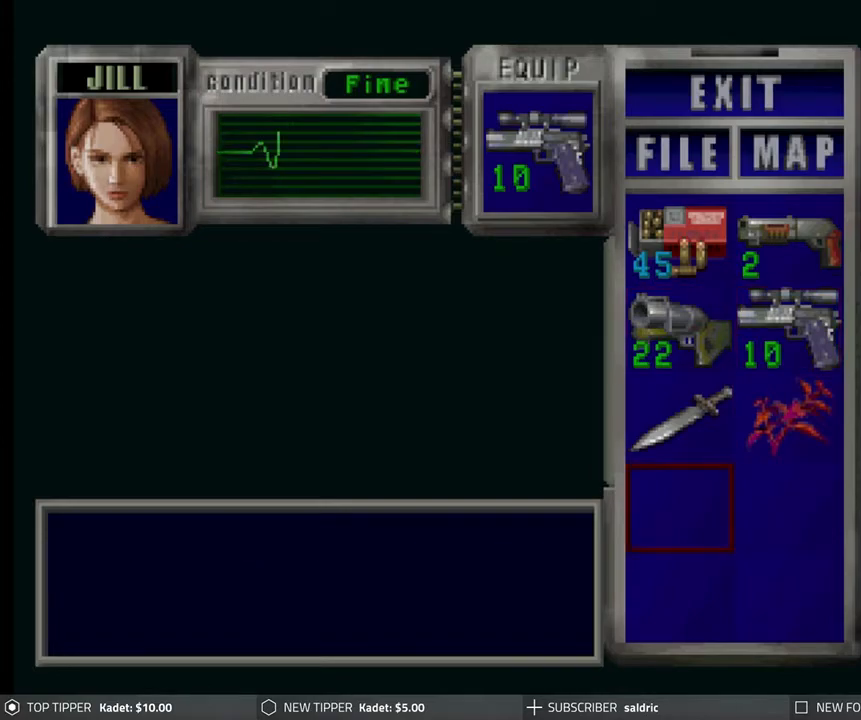
{"buttons": ["TRIANGLE"], "left_stick": "center", "events": [[317, "TRIANGLE", "down"], [417, "TRIANGLE", "up"], [467, "TRIANGLE", "down"]]}
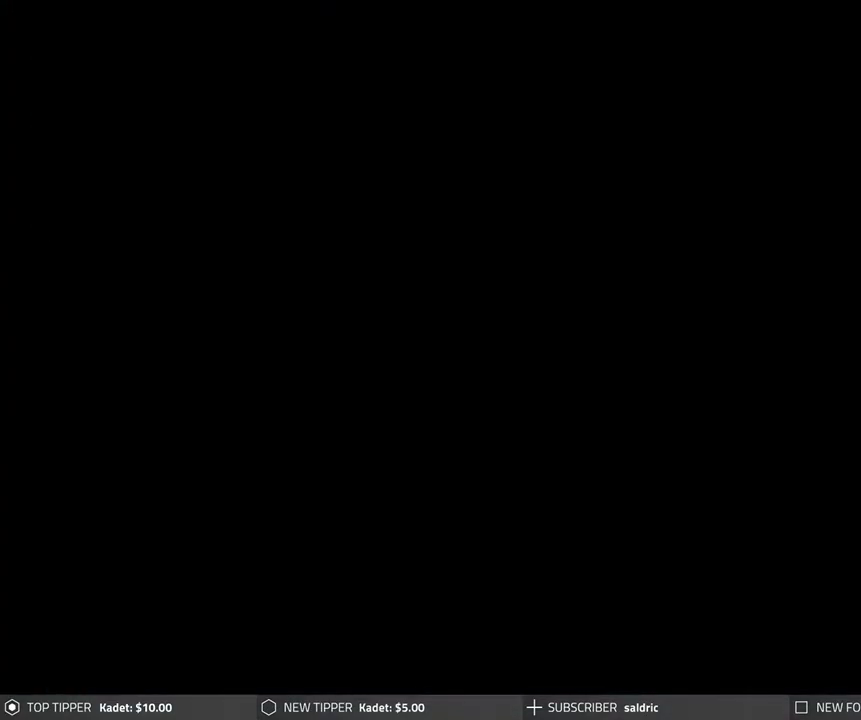
{"buttons": [], "left_stick": "center", "events": [[50, "TRIANGLE", "up"], [300, "TRIANGLE", "down"], [417, "TRIANGLE", "up"]]}
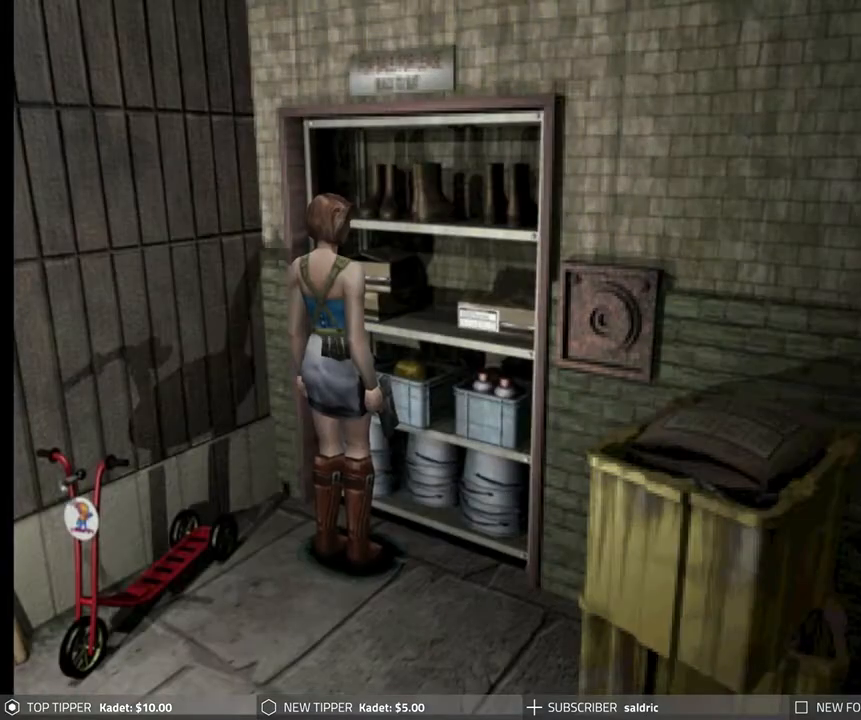
{"buttons": [], "left_stick": "center", "events": [[233, "TRIANGLE", "down"], [333, "TRIANGLE", "up"]]}
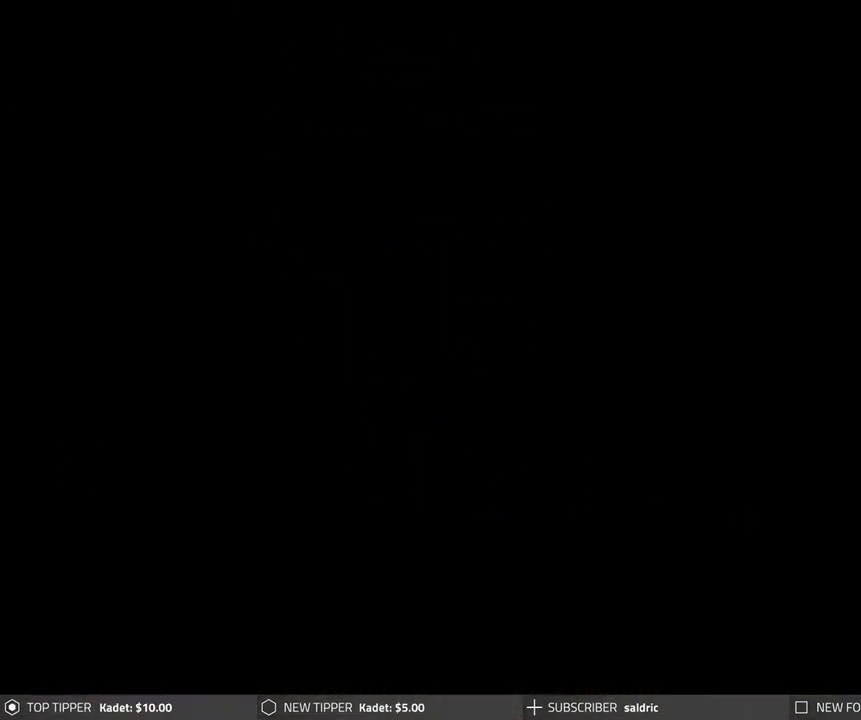
{"buttons": [], "left_stick": "center", "events": []}
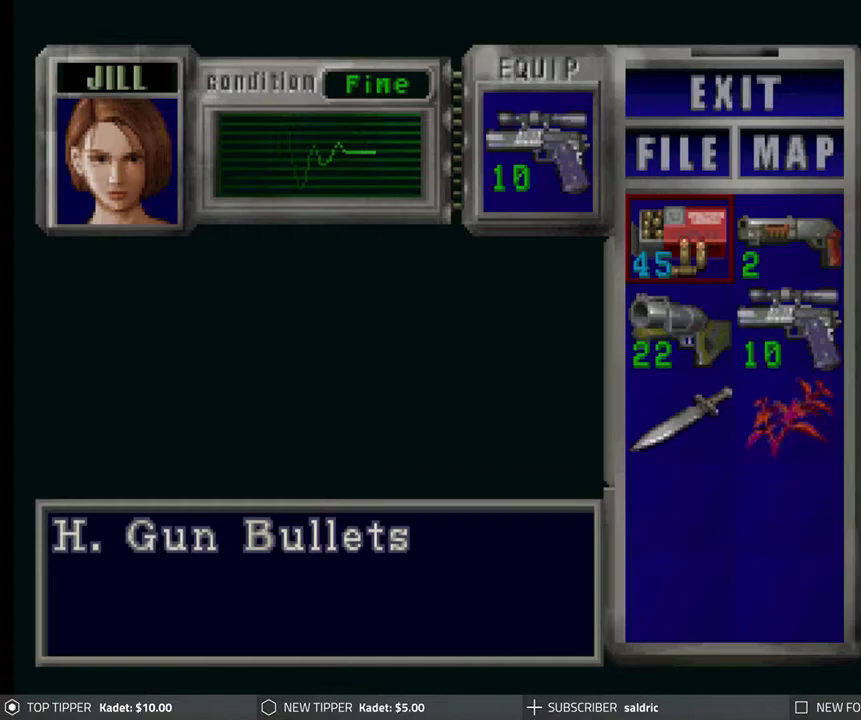
{"buttons": ["DPAD_RIGHT"], "left_stick": "center", "events": [[83, "DPAD_DOWN", "down"], [200, "DPAD_DOWN", "up"], [500, "DPAD_RIGHT", "down"]]}
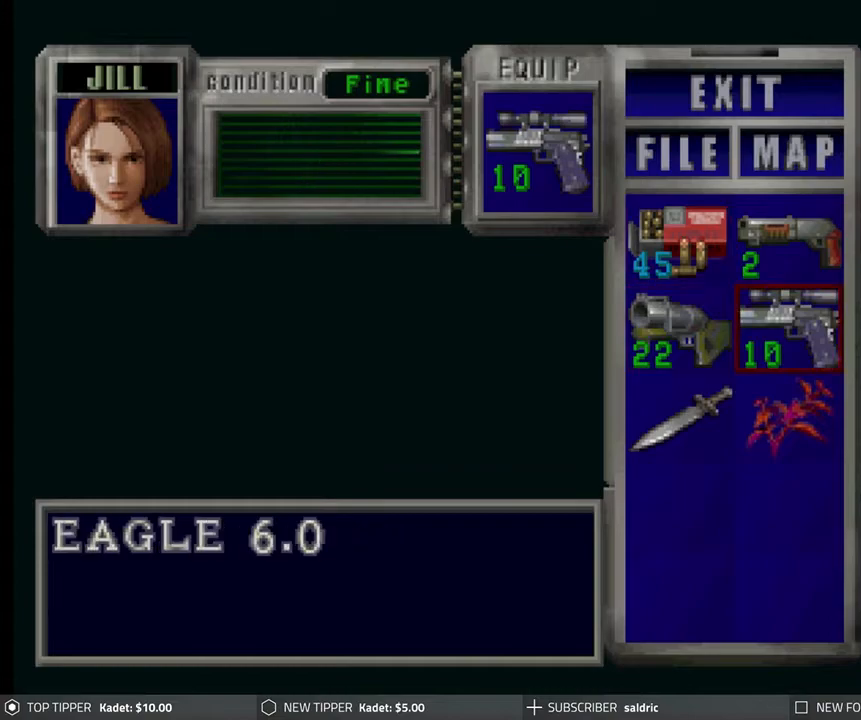
{"buttons": [], "left_stick": "center", "events": [[83, "DPAD_RIGHT", "up"], [333, "CROSS", "down"], [467, "CROSS", "up"]]}
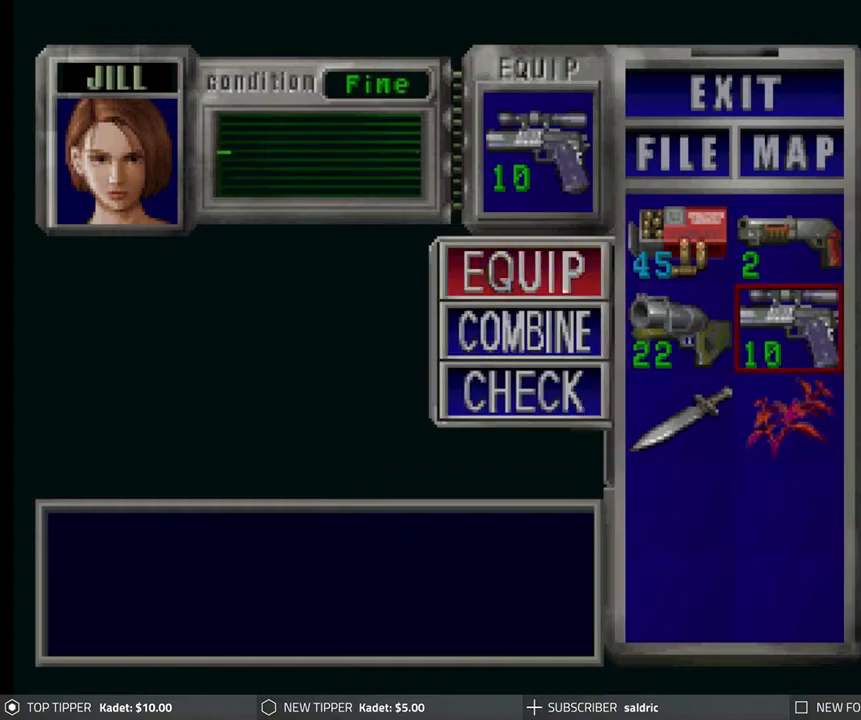
{"buttons": ["DPAD_LEFT"], "left_stick": "center", "events": [[33, "DPAD_DOWN", "down"], [117, "DPAD_DOWN", "up"], [150, "CROSS", "down"], [267, "CROSS", "up"], [483, "DPAD_LEFT", "down"]]}
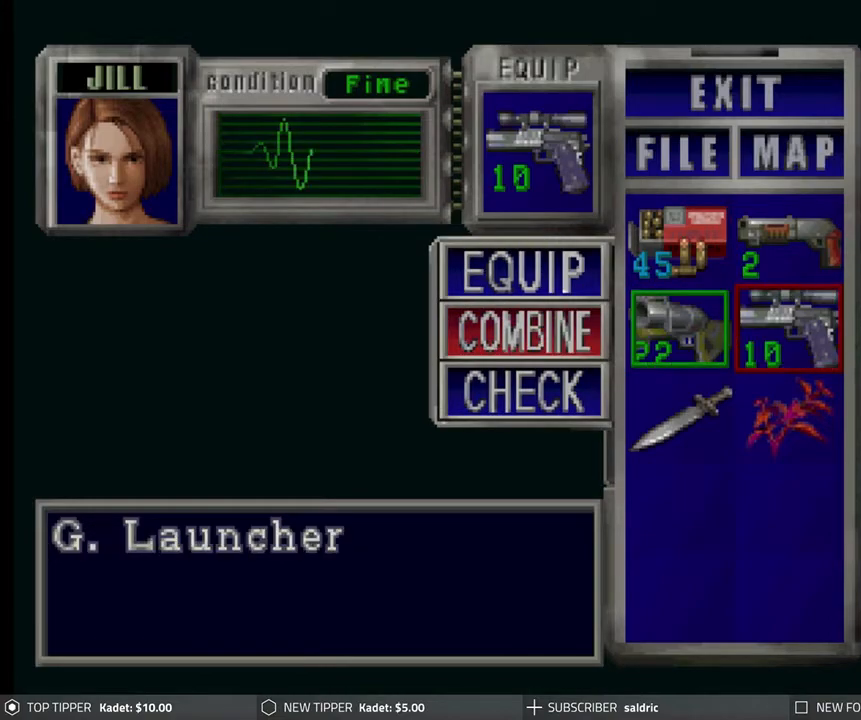
{"buttons": [], "left_stick": "center", "events": [[50, "DPAD_LEFT", "up"], [133, "DPAD_UP", "down"], [233, "CROSS", "down"], [233, "DPAD_UP", "up"], [483, "CROSS", "up"]]}
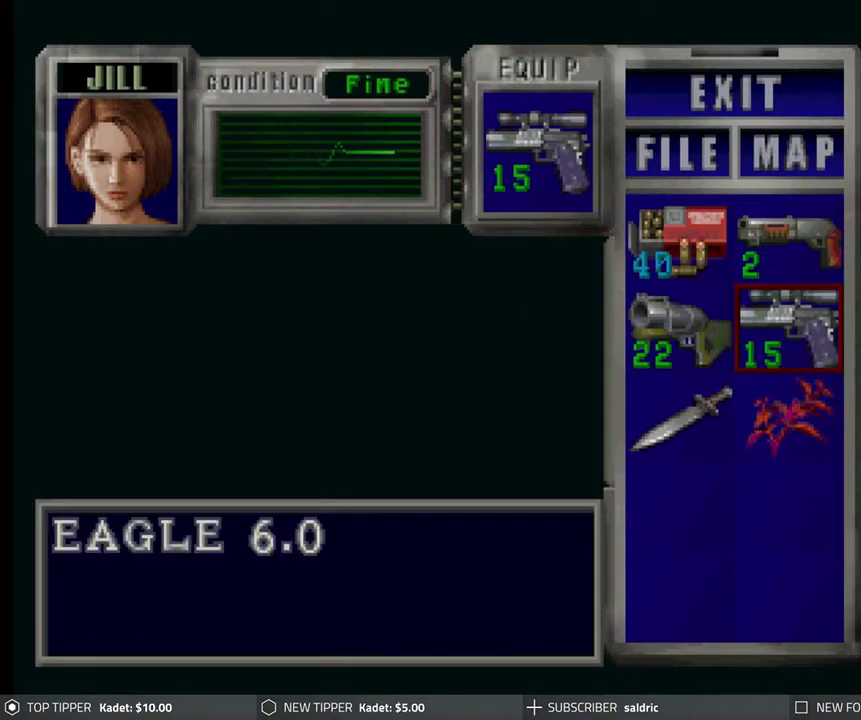
{"buttons": [], "left_stick": "center", "events": [[183, "TRIANGLE", "down"], [283, "TRIANGLE", "up"], [333, "TRIANGLE", "down"], [433, "TRIANGLE", "up"]]}
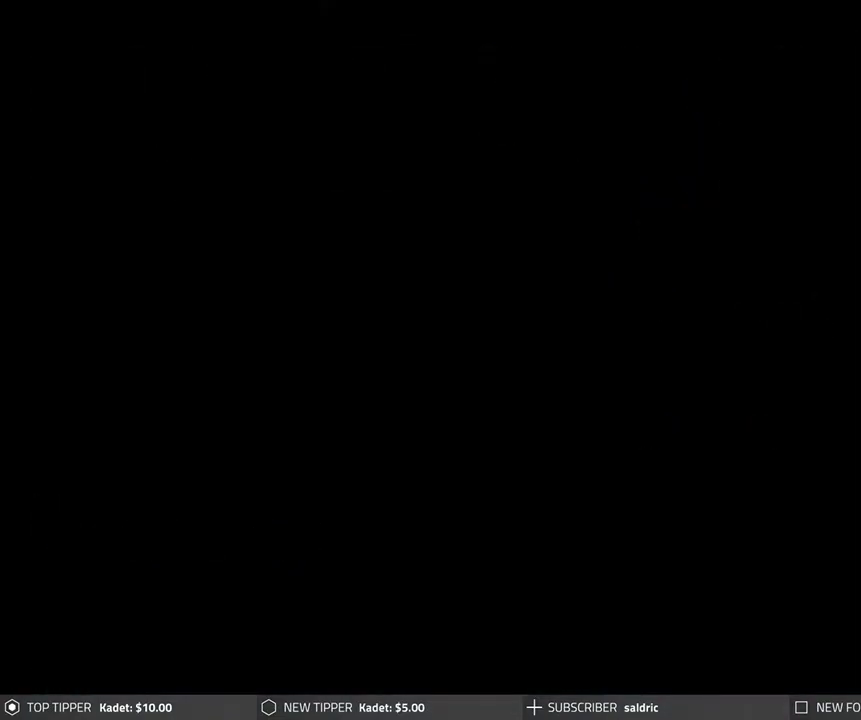
{"buttons": ["DPAD_DOWN"], "left_stick": "center", "events": [[17, "DPAD_LEFT", "down"], [400, "DPAD_DOWN", "down"], [500, "DPAD_LEFT", "up"]]}
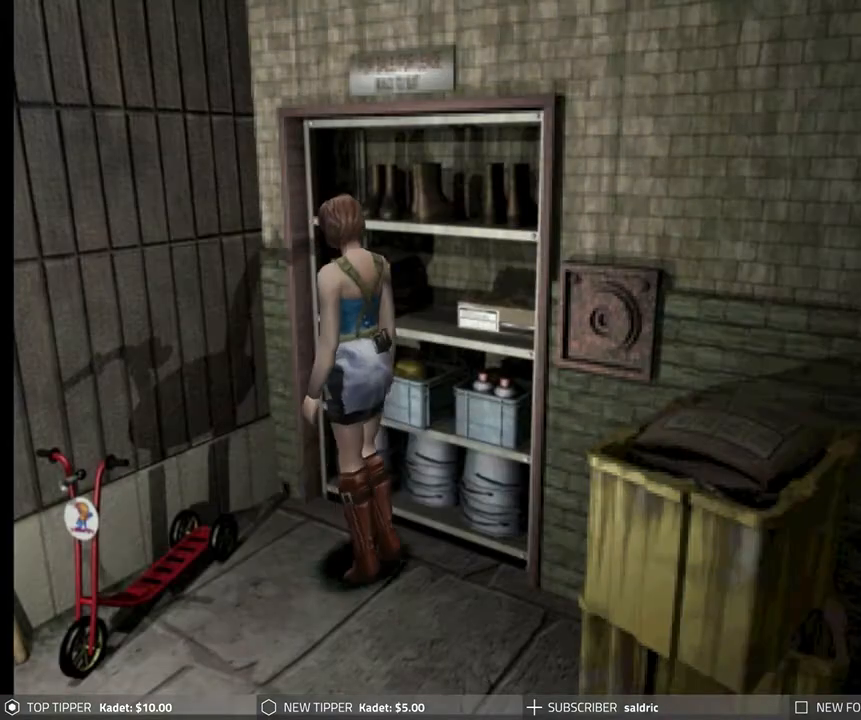
{"buttons": ["DPAD_DOWN", "DPAD_RIGHT"], "left_stick": "center", "events": [[83, "DPAD_RIGHT", "down"]]}
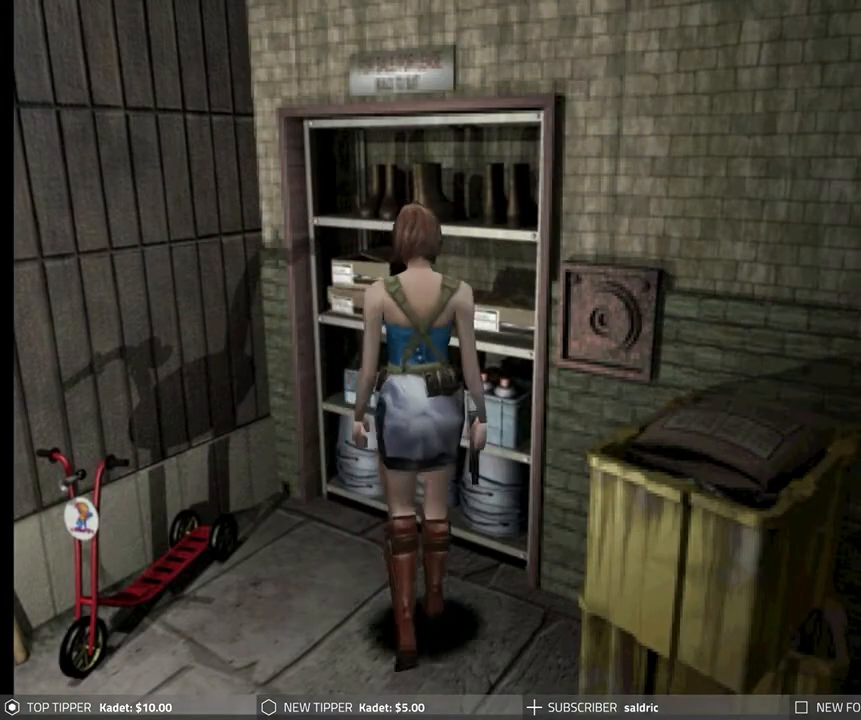
{"buttons": ["DPAD_DOWN"], "left_stick": "center", "events": [[117, "DPAD_RIGHT", "up"]]}
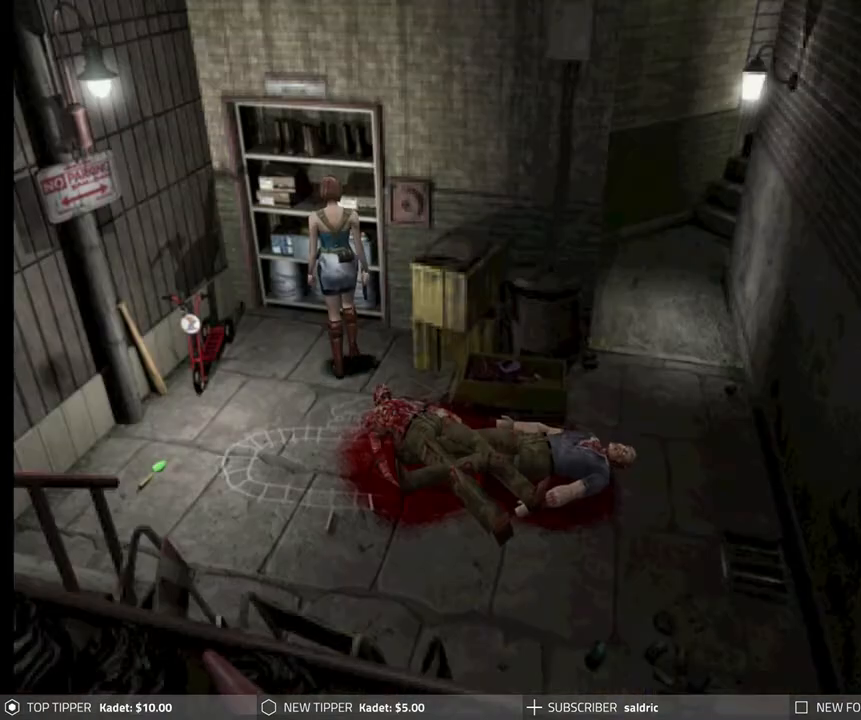
{"buttons": ["DPAD_DOWN"], "left_stick": "center", "events": [[100, "DPAD_RIGHT", "down"], [383, "DPAD_RIGHT", "up"]]}
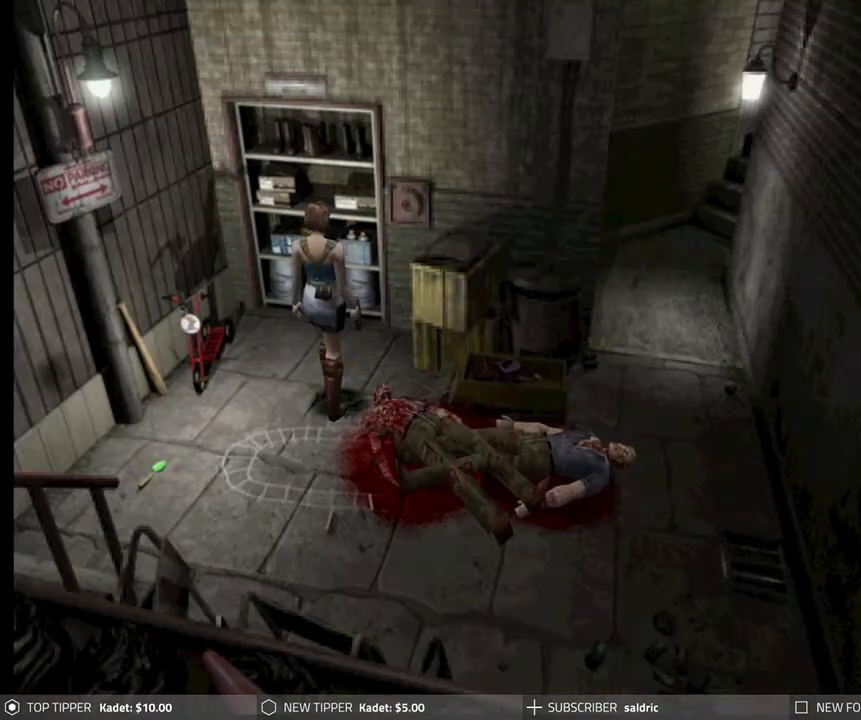
{"buttons": ["DPAD_DOWN", "DPAD_RIGHT"], "left_stick": "center", "events": [[250, "DPAD_RIGHT", "down"]]}
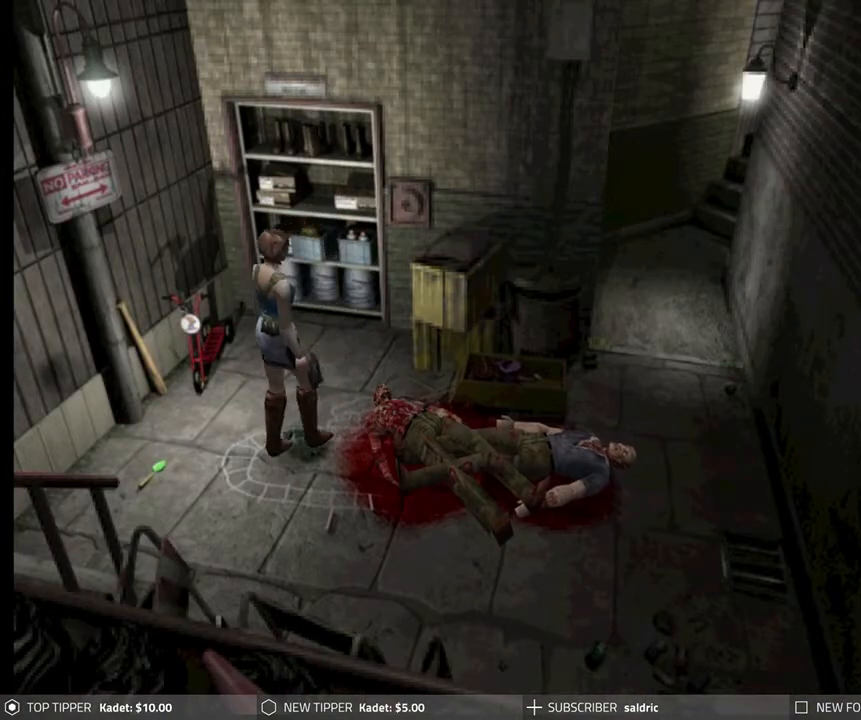
{"buttons": ["DPAD_DOWN"], "left_stick": "center", "events": [[17, "DPAD_RIGHT", "up"]]}
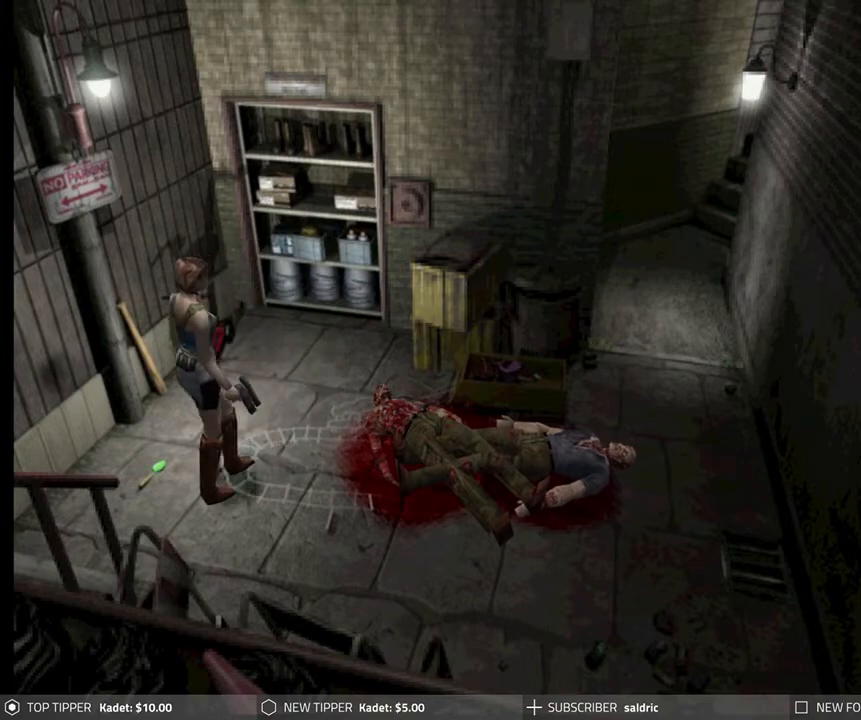
{"buttons": [], "left_stick": "center", "events": [[133, "DPAD_DOWN", "up"]]}
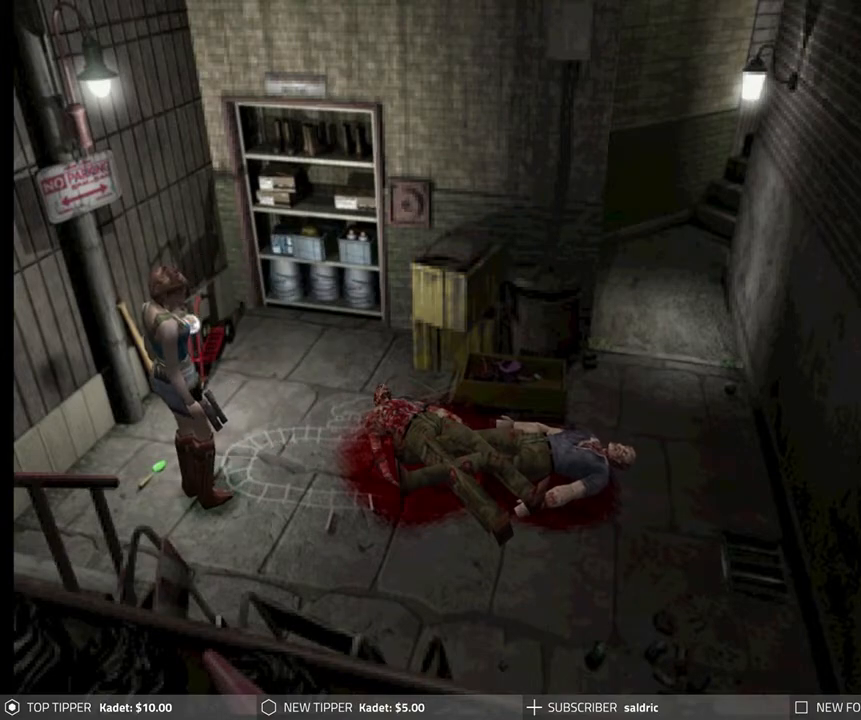
{"buttons": ["DPAD_LEFT"], "left_stick": "center", "events": [[117, "DPAD_LEFT", "down"]]}
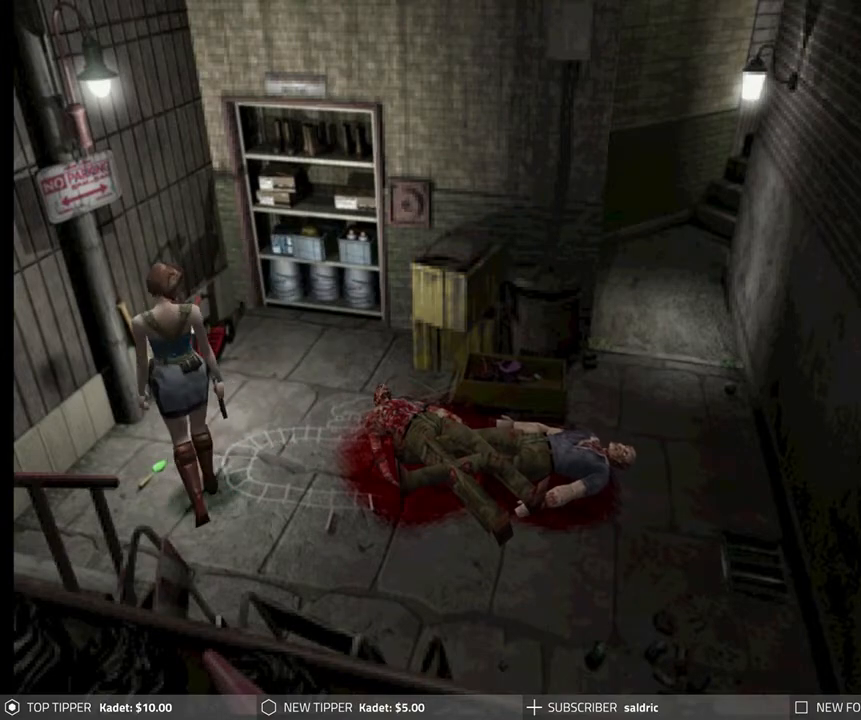
{"buttons": [], "left_stick": "center", "events": [[133, "DPAD_LEFT", "up"]]}
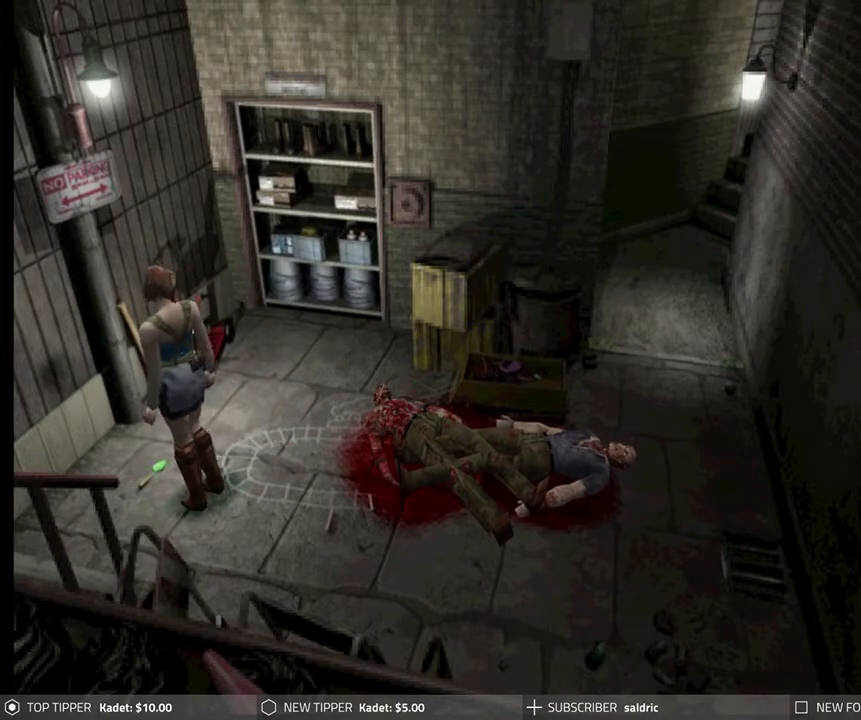
{"buttons": [], "left_stick": "center", "events": []}